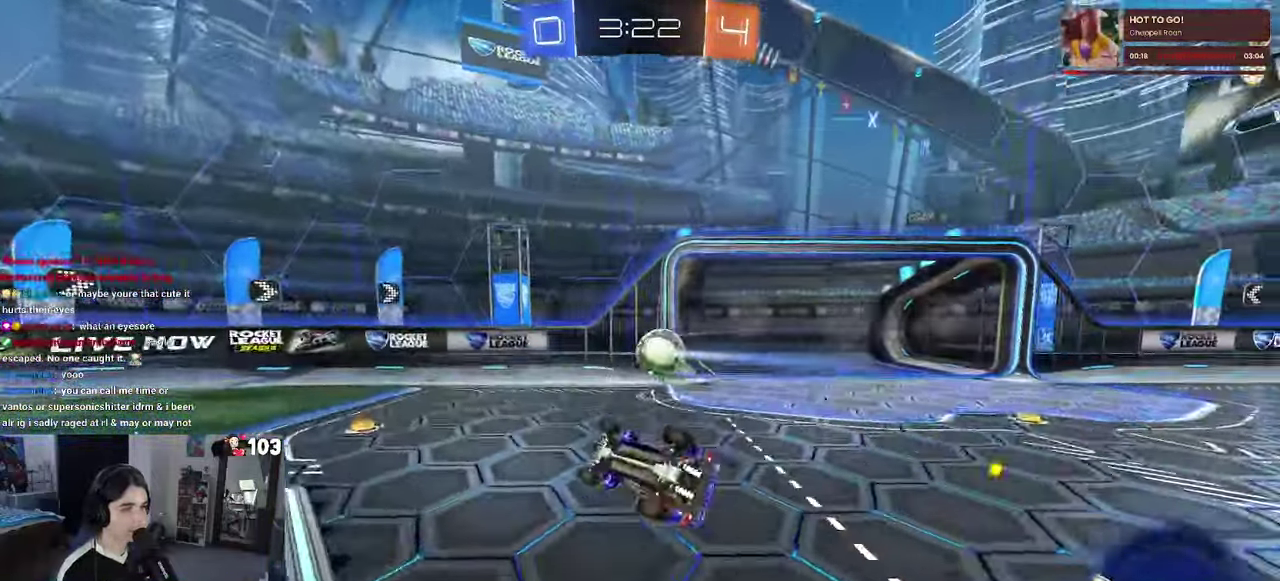
Gameplay with a controller (PlayStation layout); each line is a JSON object with the inputs held at the frame after it. "events" lists button and stick changes between this image and that frame as [ms after this image, input, new state], when the widget could be followed in between. This document gives stick clicks only as held states, not as events. Not read: L1.
{"buttons": ["R2"], "left_stick": "left", "right_stick": "center", "events": [[83, "left_stick", "down-left"], [200, "SQUARE", "up"], [200, "left_stick", "center"], [400, "left_stick", "left"]]}
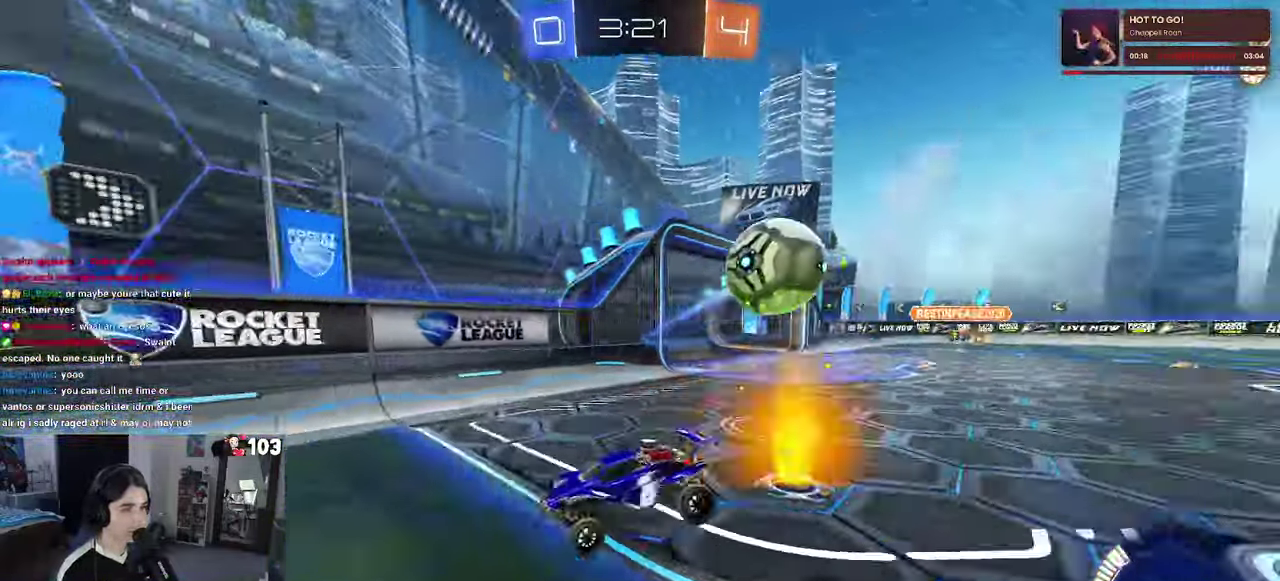
{"buttons": ["R1", "R2"], "left_stick": "left", "right_stick": "center"}
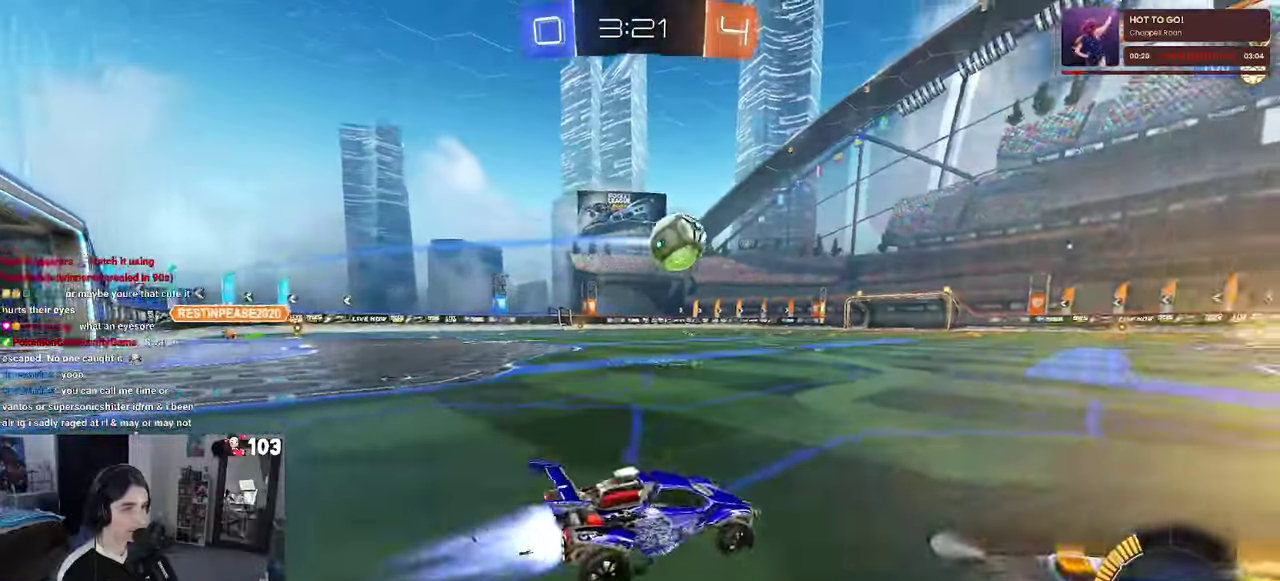
{"buttons": ["R1", "R2"], "left_stick": "left", "right_stick": "center"}
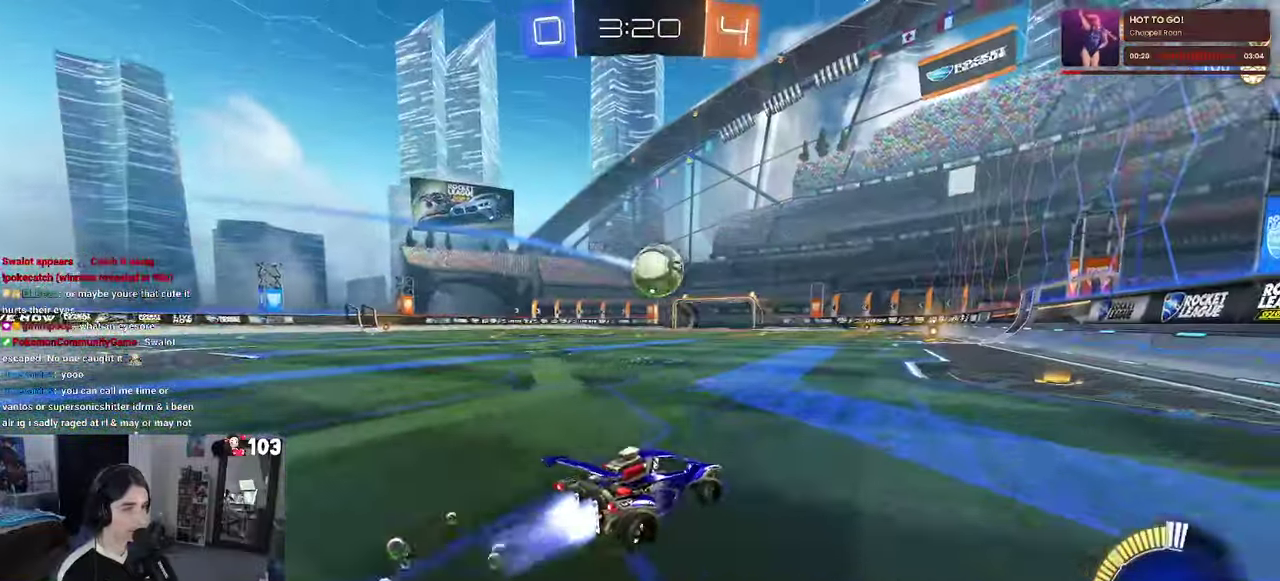
{"buttons": ["R1", "R2"], "left_stick": "center", "right_stick": "center"}
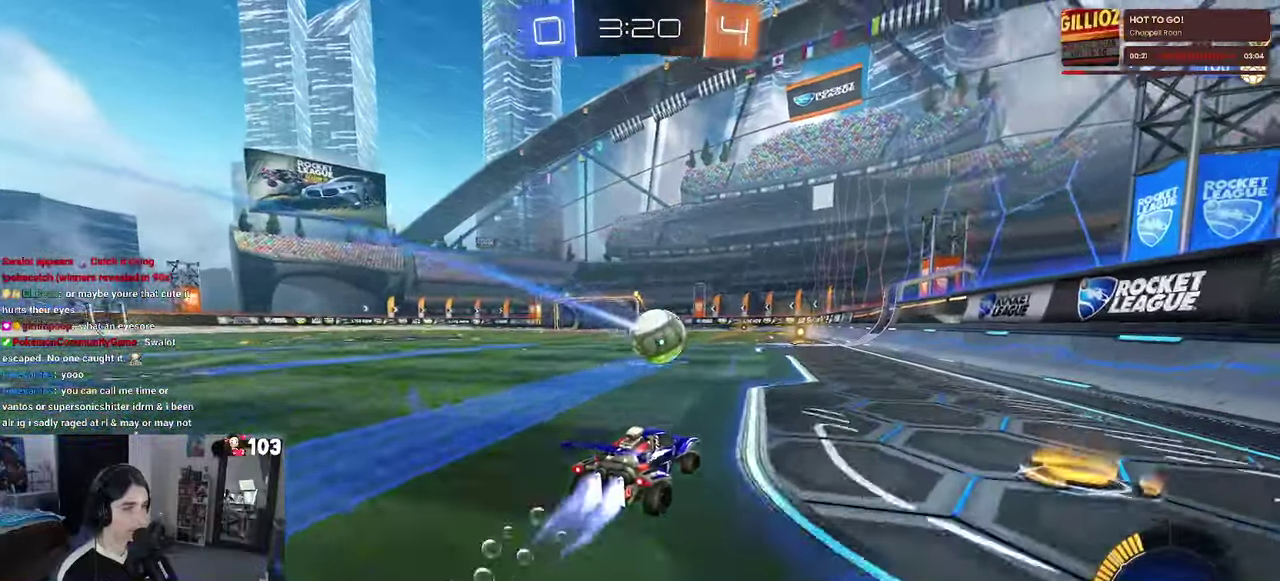
{"buttons": ["R2"], "left_stick": "center", "right_stick": "center", "events": [[300, "R1", "up"], [350, "left_stick", "left"], [433, "left_stick", "center"]]}
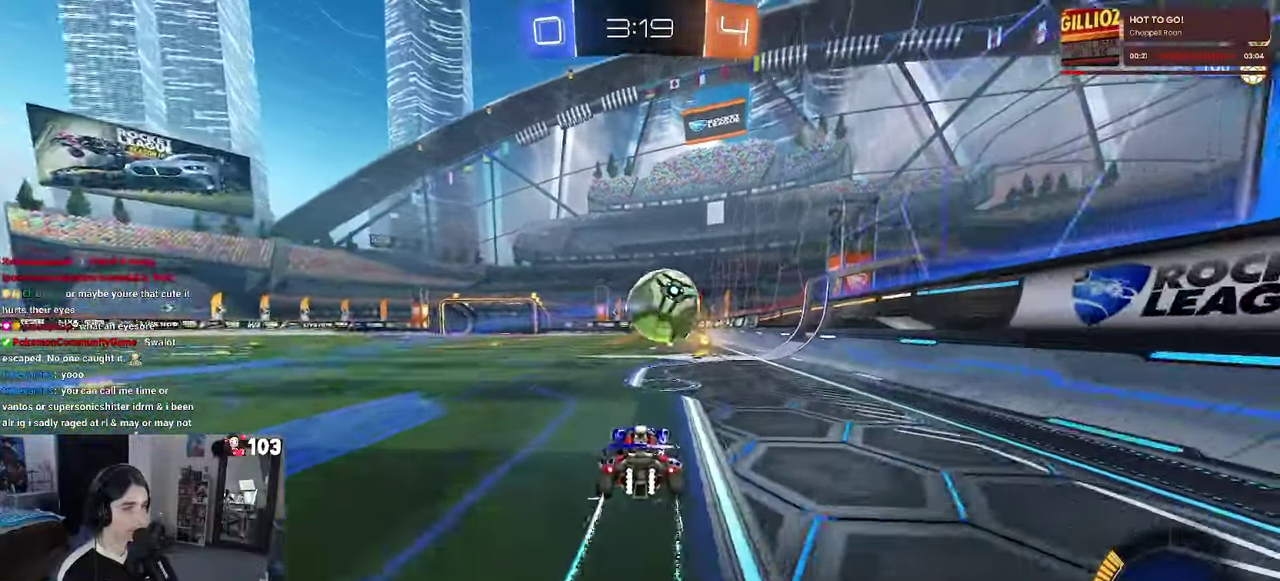
{"buttons": ["L2"], "left_stick": "center", "right_stick": "center", "events": [[133, "left_stick", "right"], [400, "left_stick", "center"], [433, "L2", "down"], [483, "R2", "up"]]}
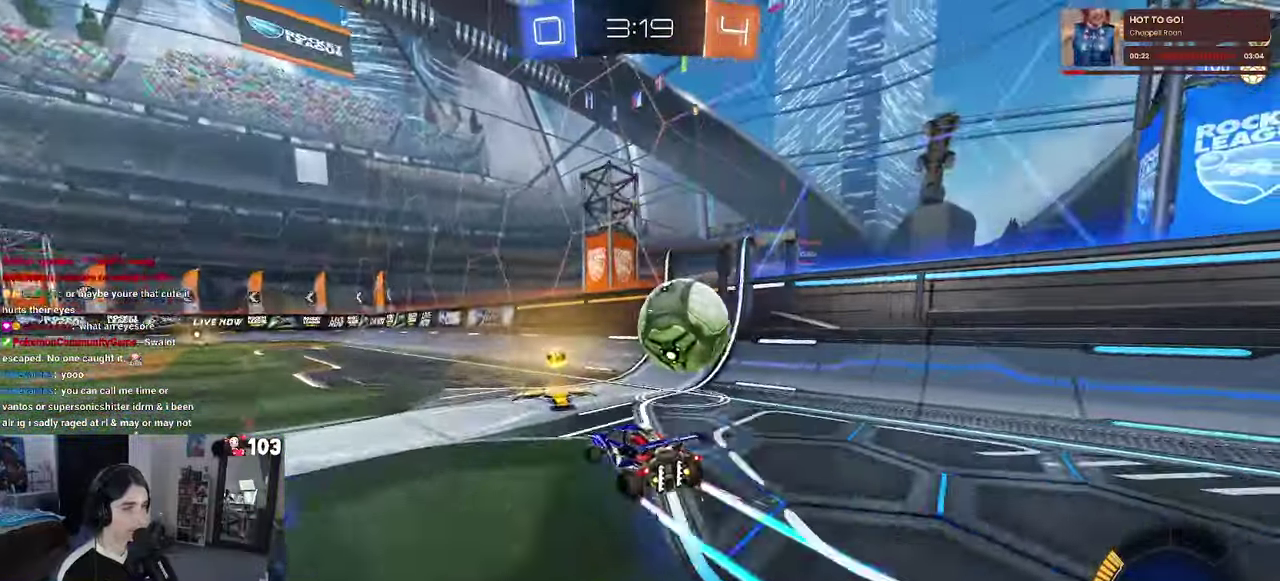
{"buttons": ["R1", "R2"], "left_stick": "right", "right_stick": "center", "events": [[83, "R2", "down"], [167, "left_stick", "right"], [183, "L2", "up"], [267, "R1", "down"], [350, "left_stick", "up-right"], [400, "left_stick", "center"], [467, "left_stick", "right"]]}
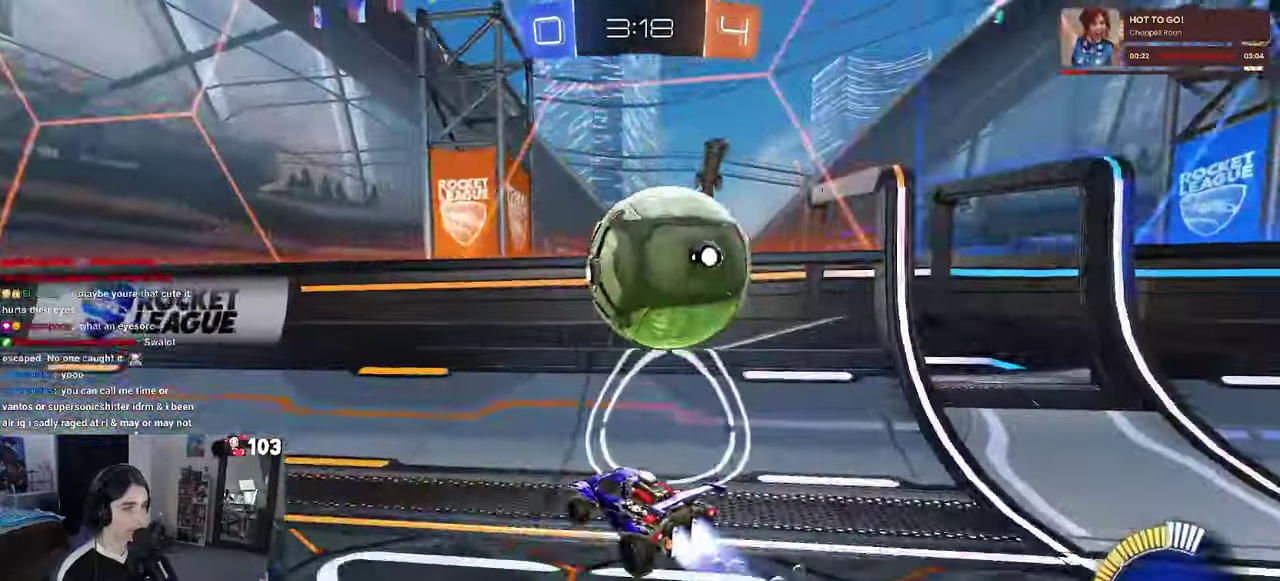
{"buttons": ["L2", "R2"], "left_stick": "left", "right_stick": "center", "events": [[100, "L2", "down"], [100, "R1", "up"], [117, "R2", "up"], [250, "R2", "down"], [267, "left_stick", "up-right"], [317, "left_stick", "center"], [350, "R2", "up"], [400, "left_stick", "left"], [450, "R2", "down"]]}
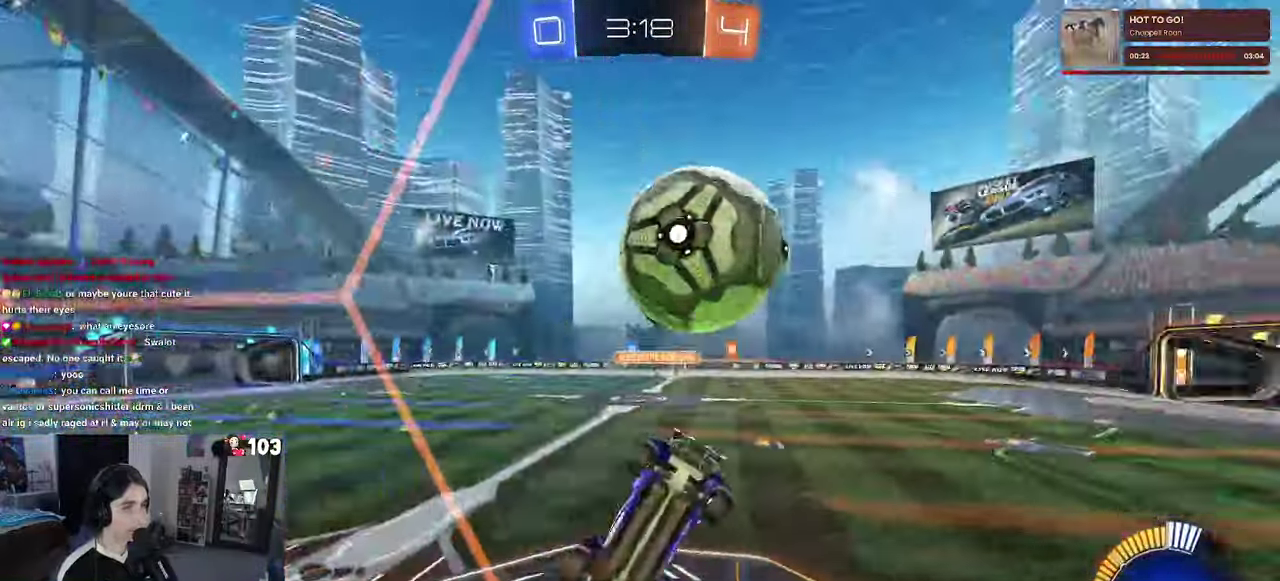
{"buttons": ["R2"], "left_stick": "up-right", "right_stick": "center", "events": [[50, "left_stick", "center"], [67, "L2", "up"], [183, "CROSS", "down"], [317, "R1", "down"], [333, "left_stick", "right"], [350, "CROSS", "up"], [483, "left_stick", "up-right"], [500, "R1", "up"]]}